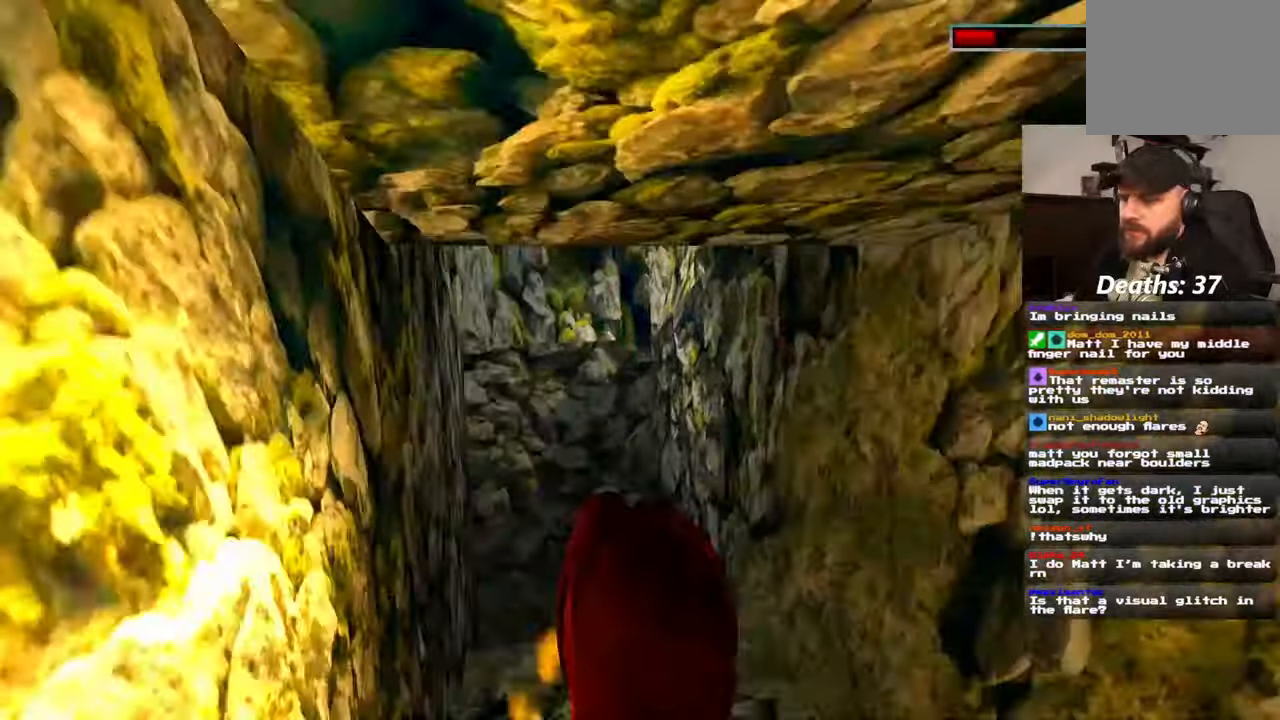
Gameplay with a controller (PlayStation layout); each line is a JSON object with the inputs held at the frame after it (dt_ms = milliseconds from this image to that frame). "events" lists button and stick changes between this image and that frame as [ms after this image, input, new state], when the widget could be followed in between. Not read: L2 L3 R3.
{"dt_ms": 500, "buttons": [], "left_stick": "center", "right_stick": "down-right", "events": []}
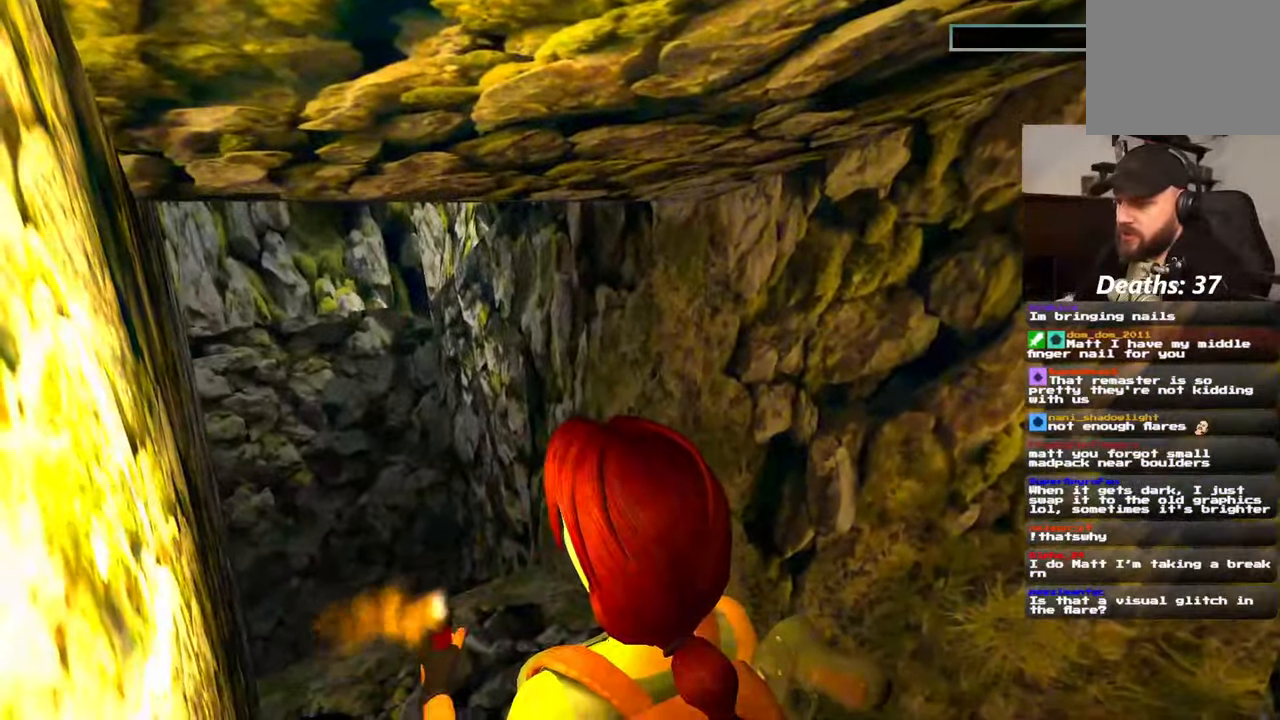
{"dt_ms": 500, "buttons": [], "left_stick": "center", "right_stick": "center", "events": [[134, "right_stick", "center"]]}
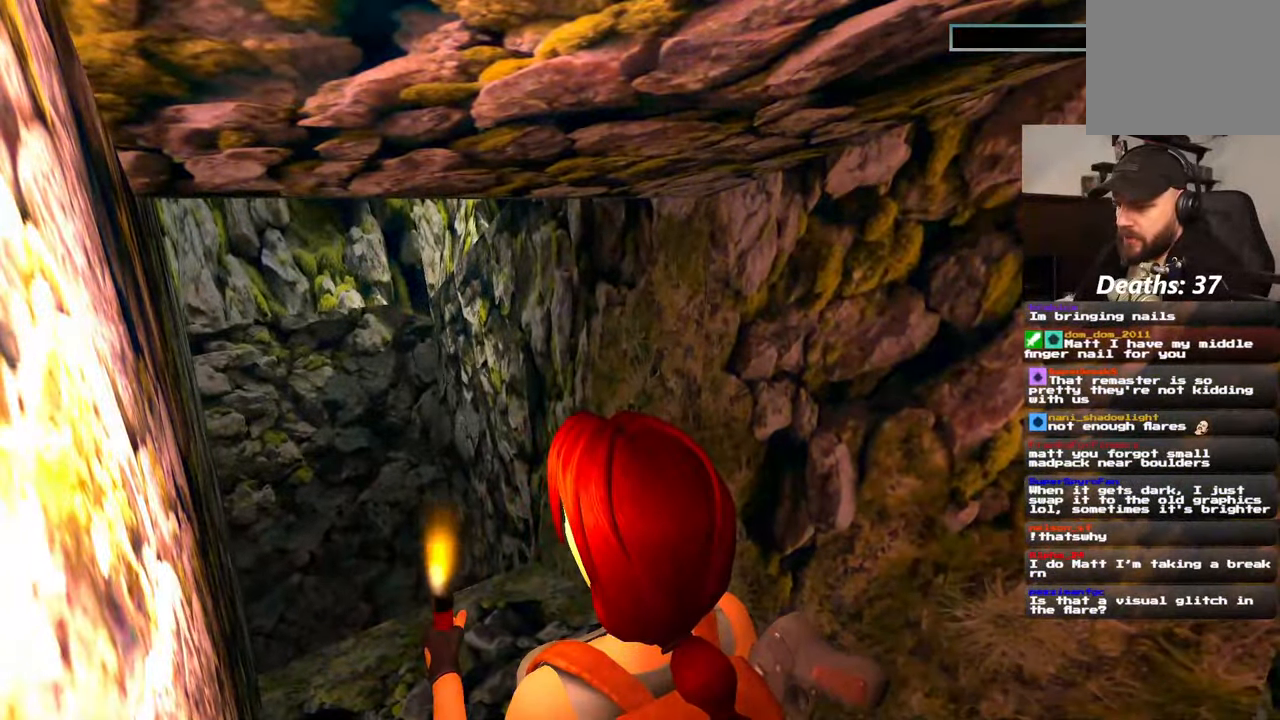
{"dt_ms": 500, "buttons": [], "left_stick": "center", "right_stick": "center", "events": []}
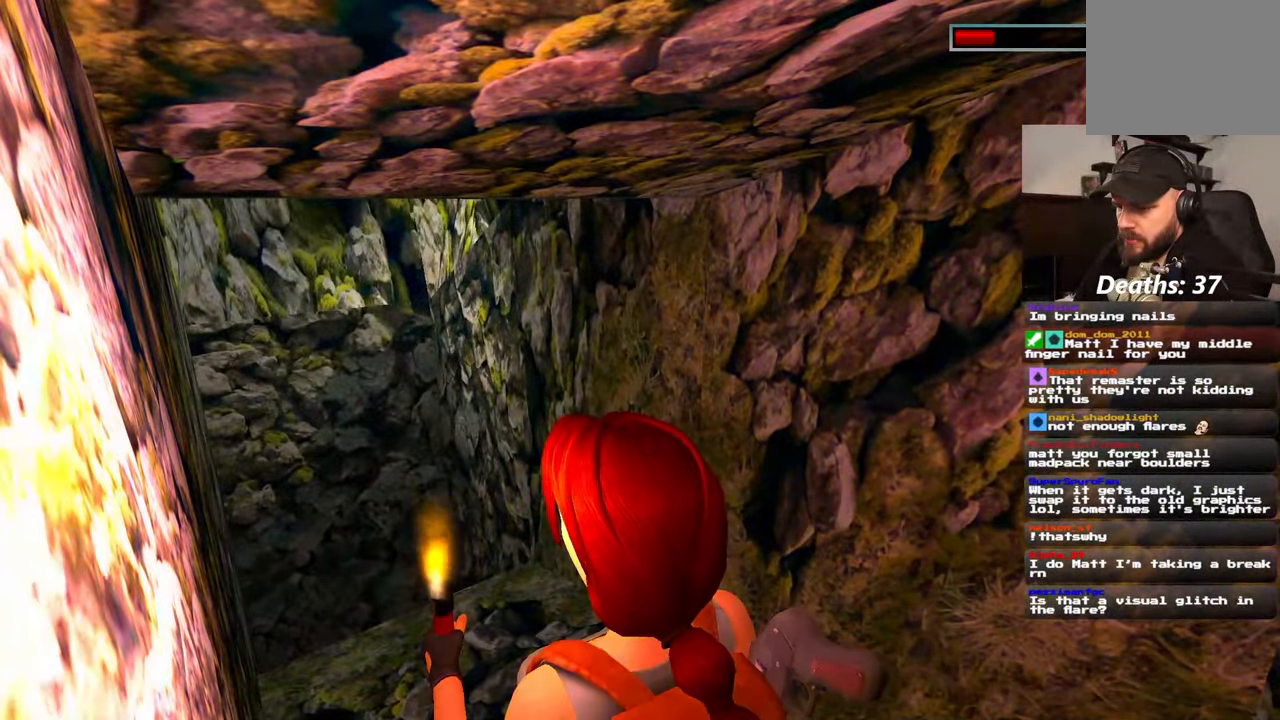
{"dt_ms": 1000, "buttons": [], "left_stick": "center", "right_stick": "center", "events": [[500, "right_stick", "down-right"], [734, "right_stick", "center"]]}
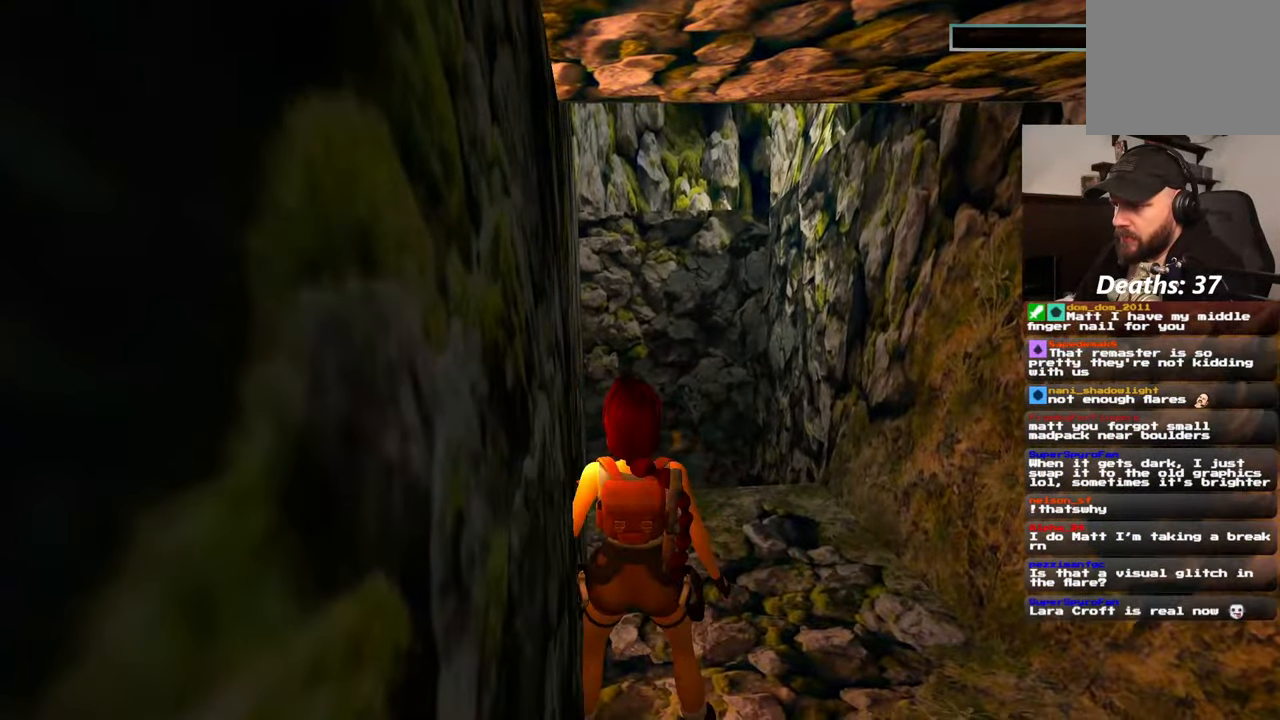
{"dt_ms": 500, "buttons": [], "left_stick": "down-right", "right_stick": "center", "events": [[267, "left_stick", "down-right"]]}
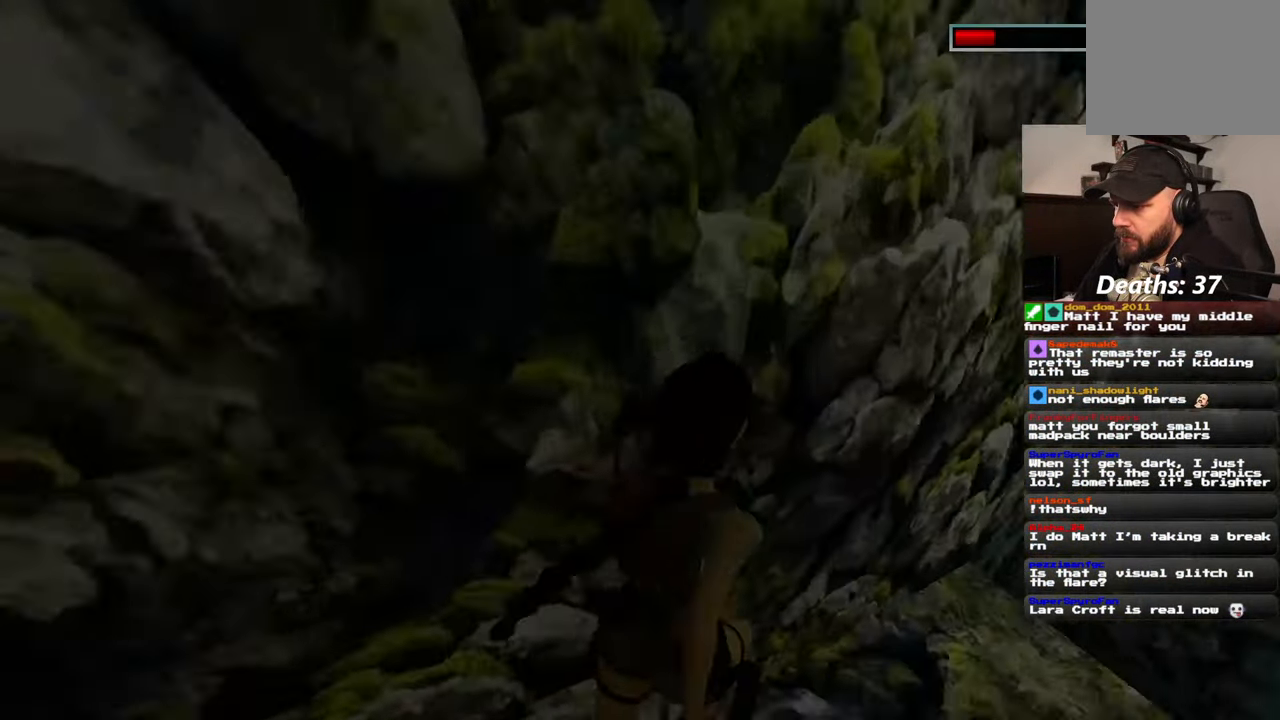
{"dt_ms": 500, "buttons": [], "left_stick": "center", "right_stick": "center", "events": [[134, "left_stick", "center"]]}
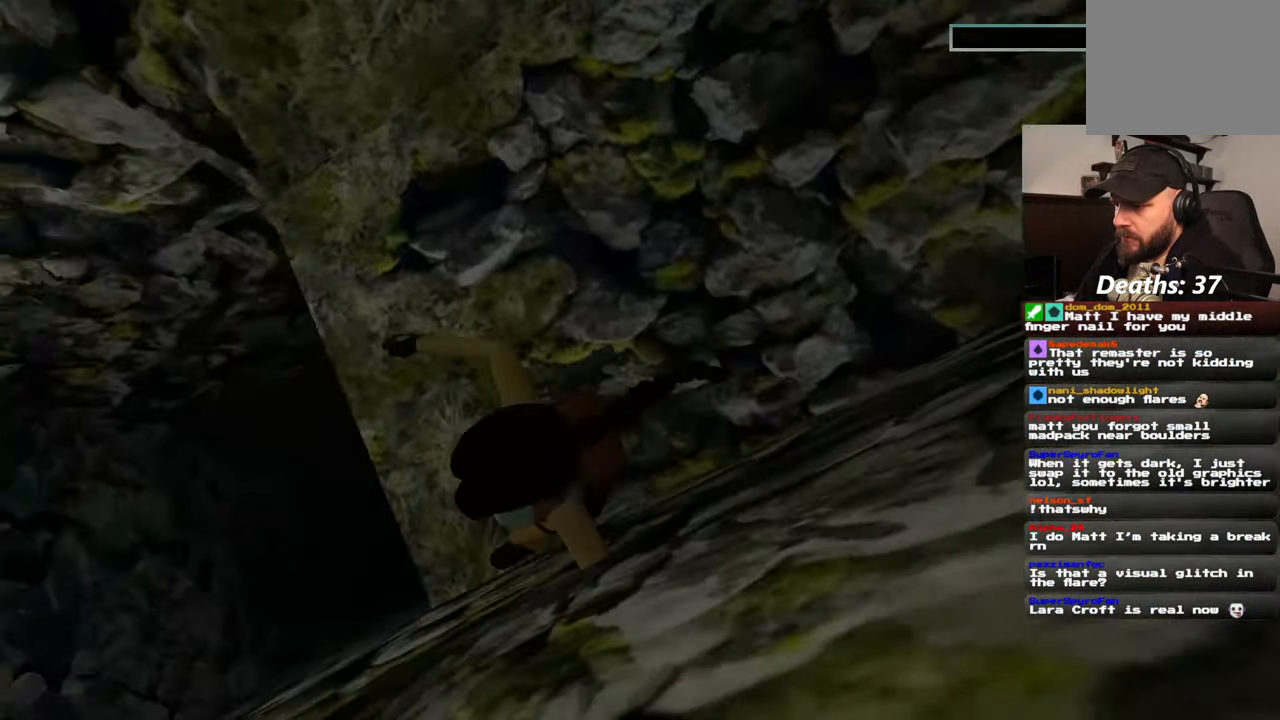
{"dt_ms": 500, "buttons": [], "left_stick": "center", "right_stick": "center", "events": []}
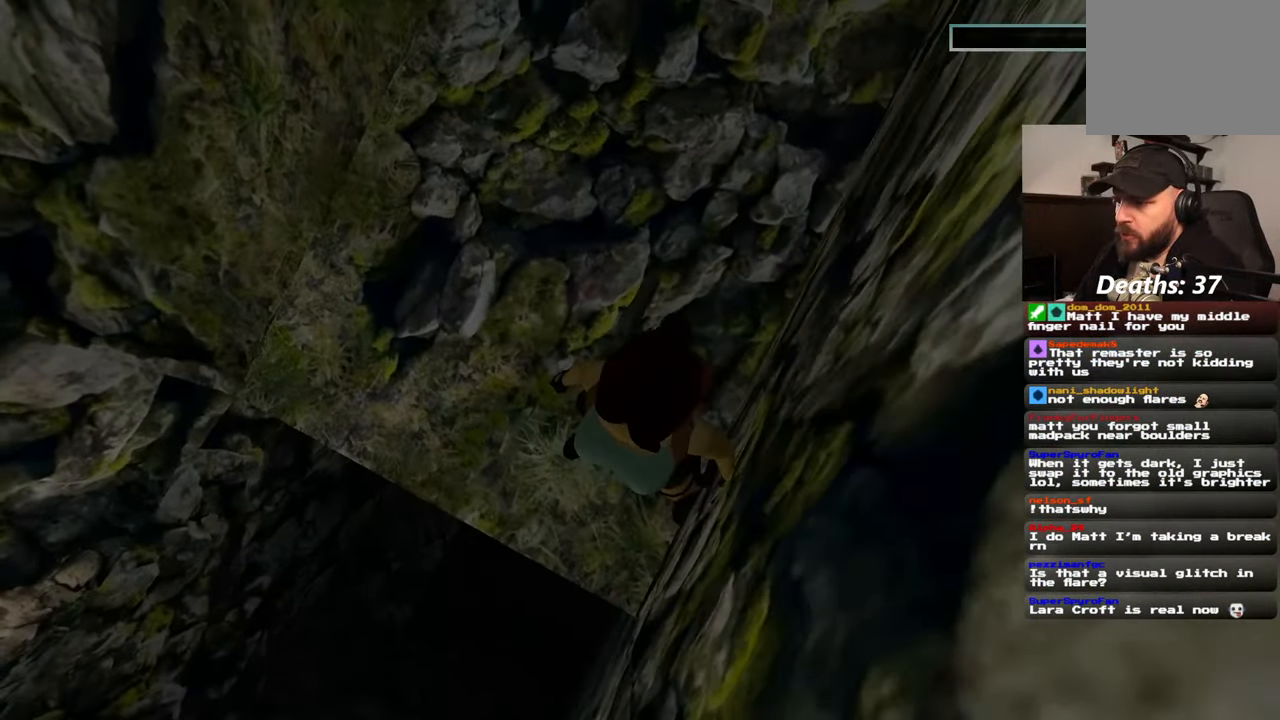
{"dt_ms": 500, "buttons": [], "left_stick": "center", "right_stick": "up-right", "events": [[267, "right_stick", "up-right"]]}